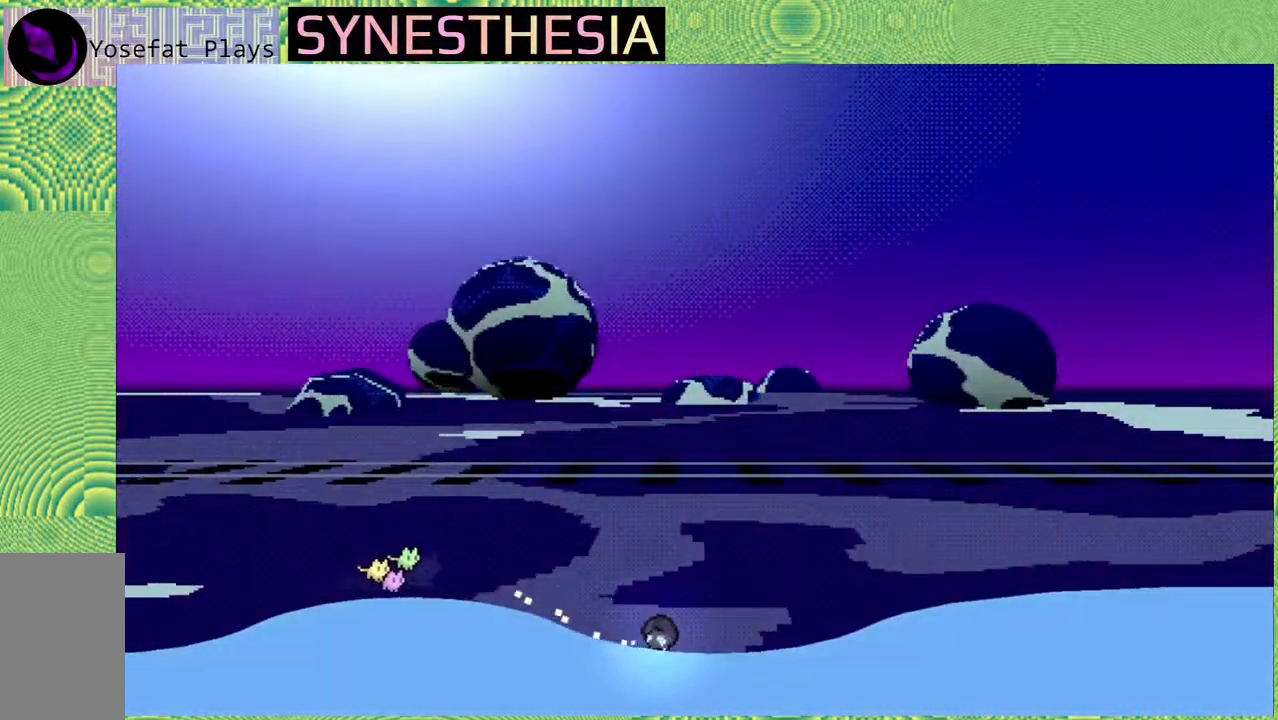
Gameplay with a controller (Nintendo layout); each line is a JSON object with the inputs held at the frame after it. "events" lists button and stick changes between this image and that frame as [ms after this image, input, new state], when the widget could be followed in between. Not read: L3 R3.
{"buttons": ["Y"], "left_stick": "center", "right_stick": "center", "events": [[450, "Y", "down"], [483, "R1", "up"], [483, "right_stick", "center"]]}
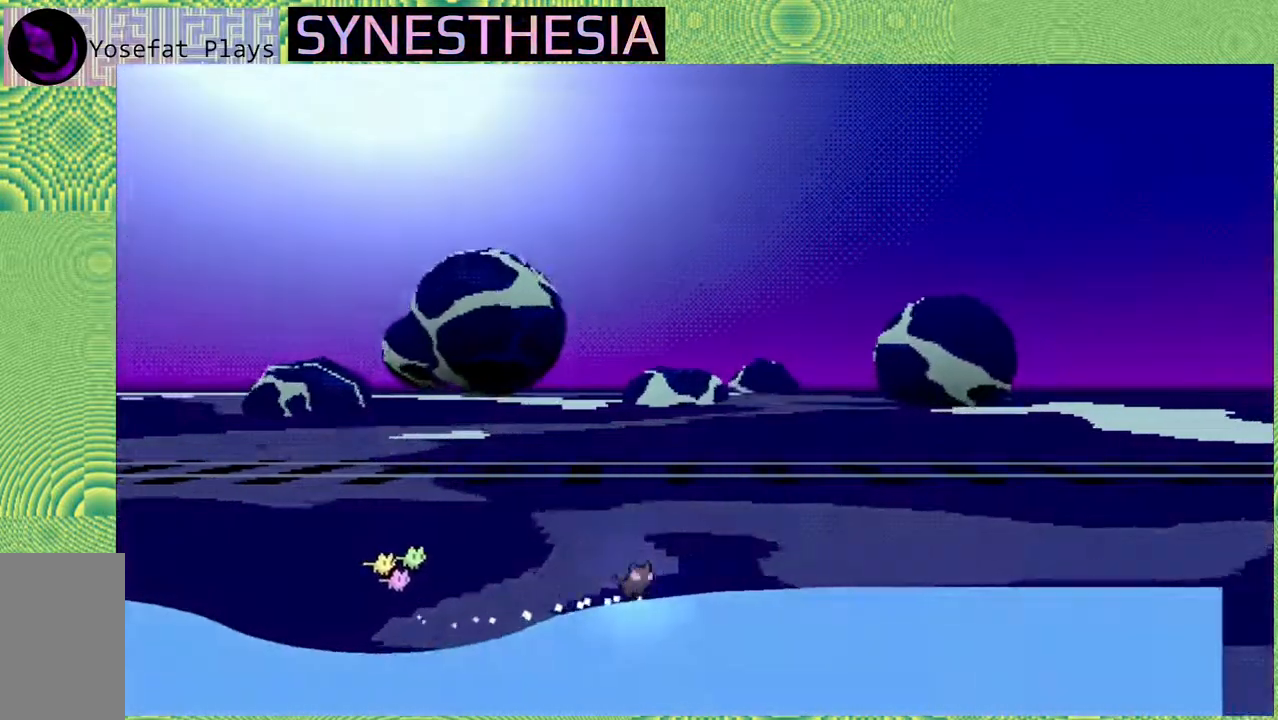
{"buttons": ["R1"], "left_stick": "center", "right_stick": "left", "events": [[67, "Y", "up"], [100, "right_stick", "left"], [150, "R1", "down"]]}
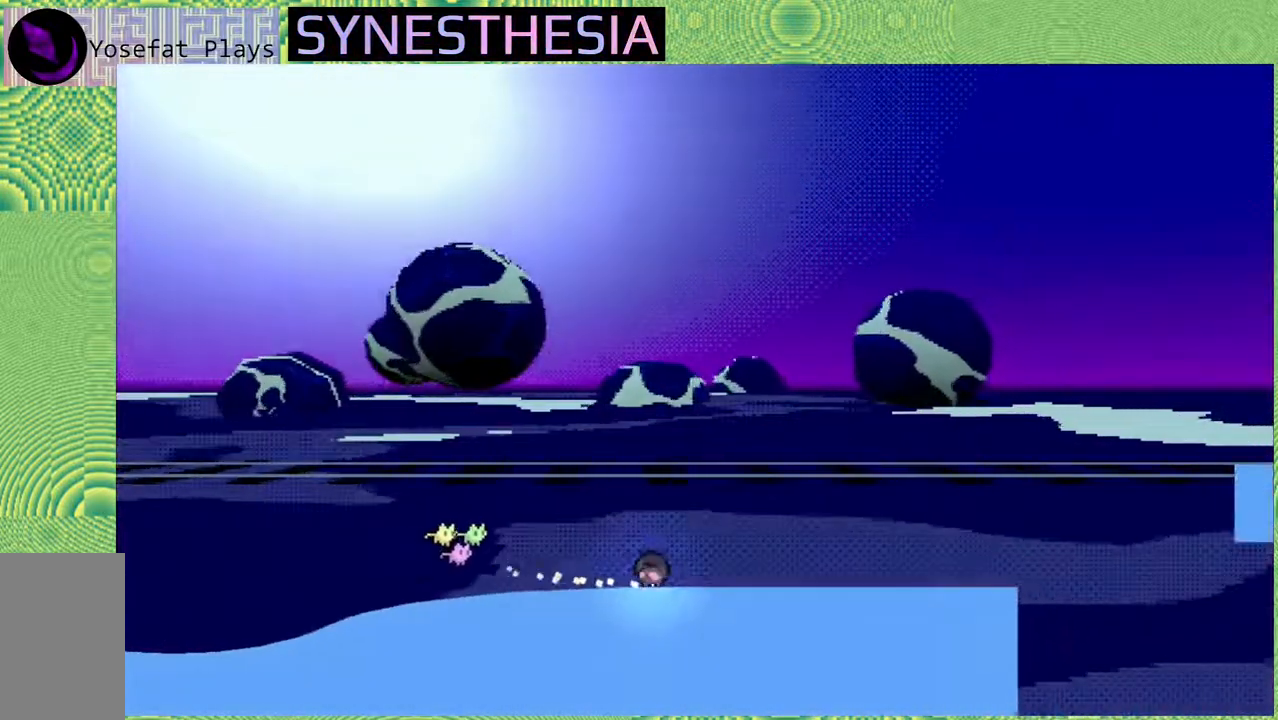
{"buttons": [], "left_stick": "center", "right_stick": "left", "events": [[150, "R1", "up"]]}
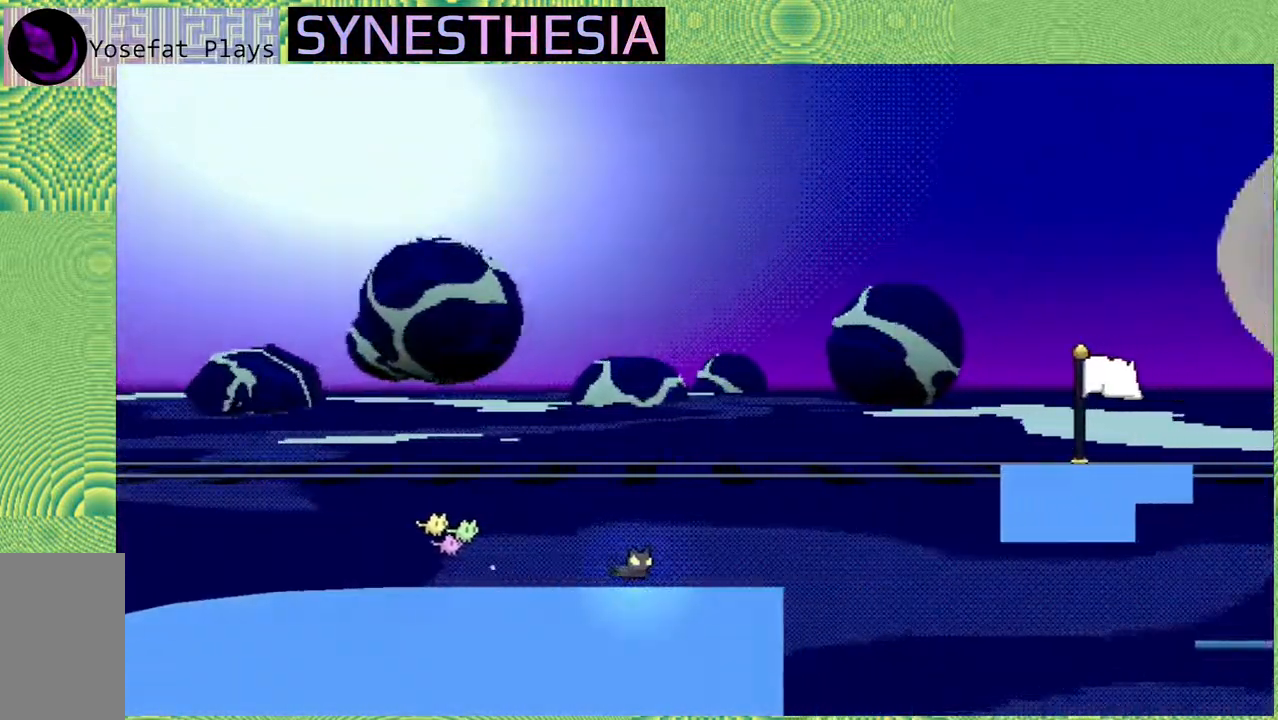
{"buttons": ["B"], "left_stick": "center", "right_stick": "left", "events": [[250, "B", "down"]]}
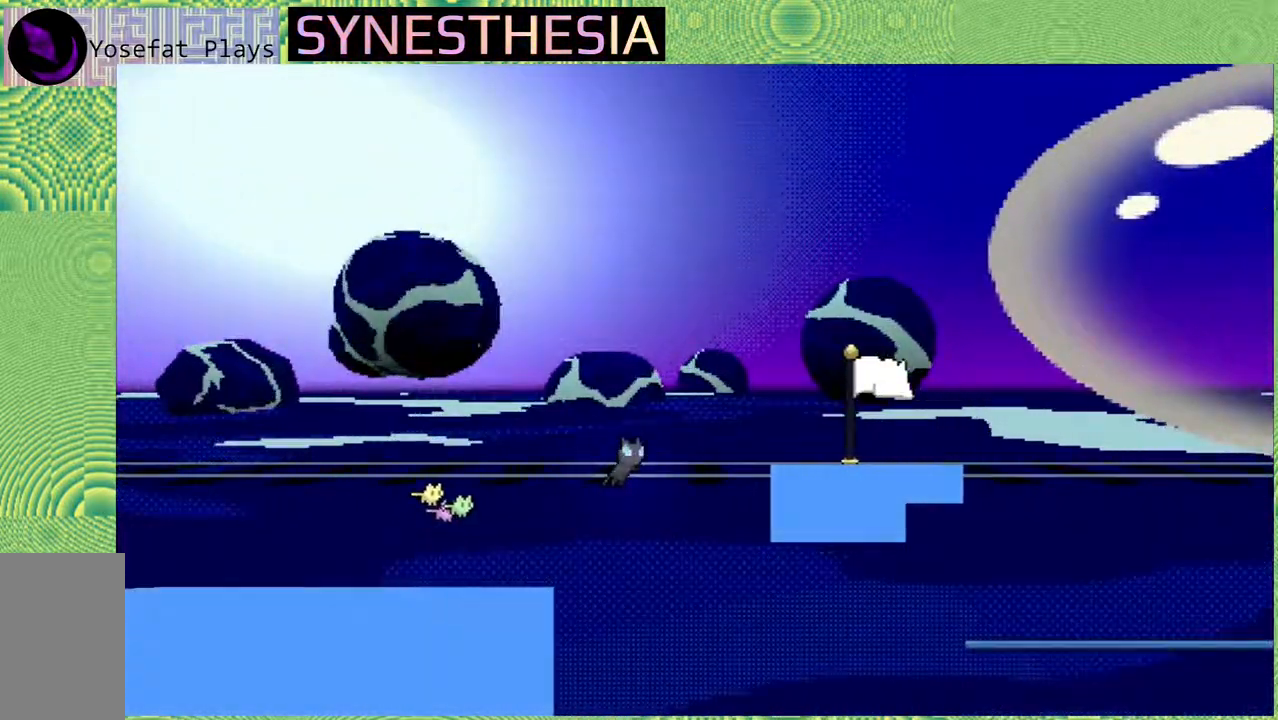
{"buttons": [], "left_stick": "center", "right_stick": "left", "events": [[400, "B", "up"]]}
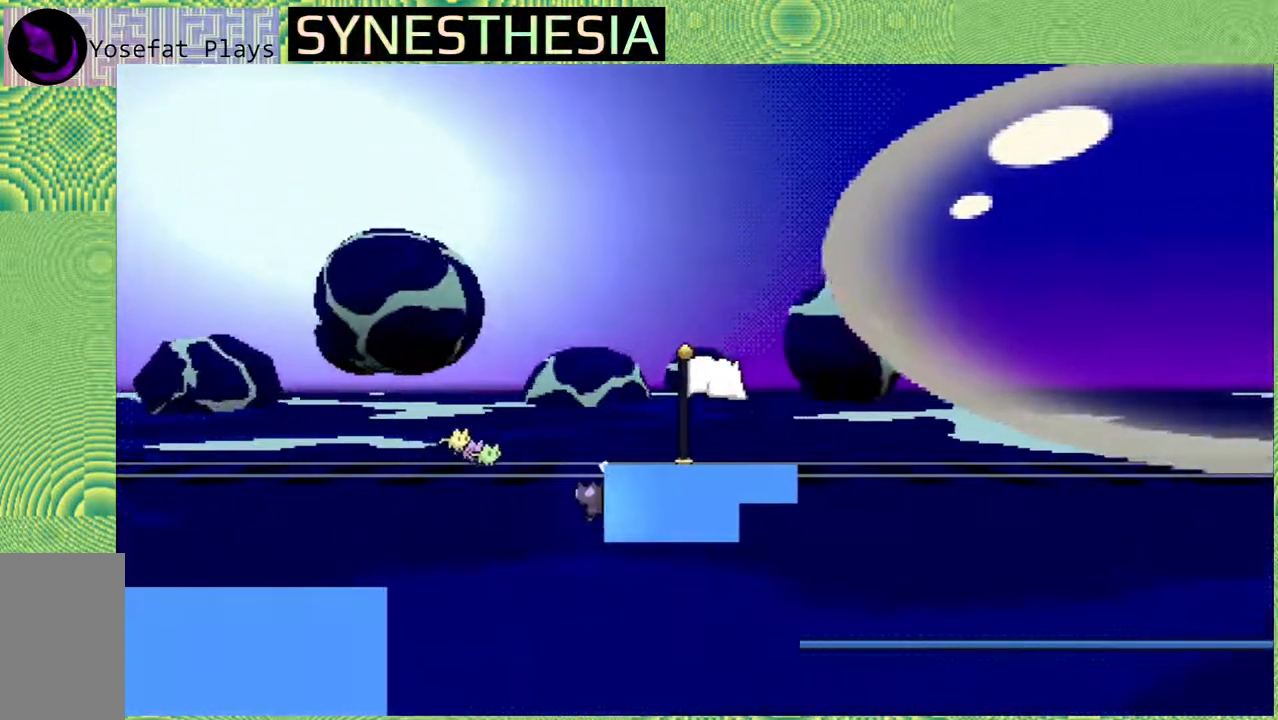
{"buttons": ["B", "R1"], "left_stick": "up-right", "right_stick": "left", "events": [[100, "R1", "down"], [150, "B", "down"], [367, "left_stick", "up-right"]]}
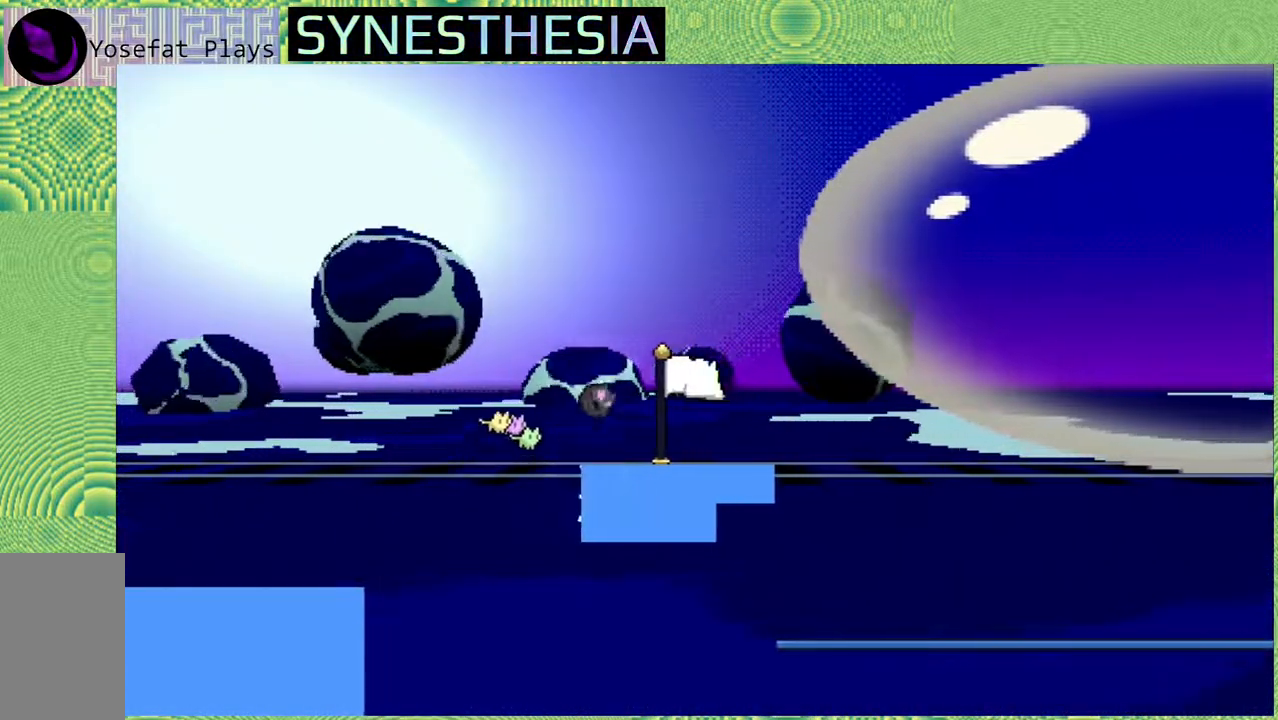
{"buttons": [], "left_stick": "center", "right_stick": "left", "events": [[100, "B", "up"], [300, "left_stick", "center"], [433, "R1", "up"]]}